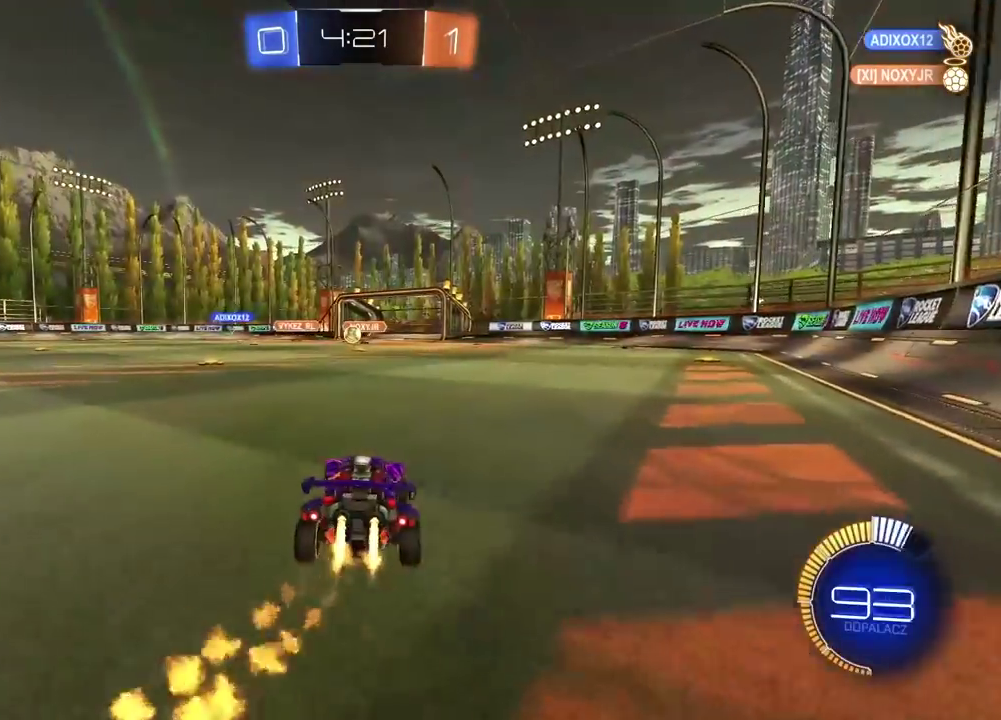
Gameplay with a controller (PlayStation layout); each line is a JSON object with the inputs held at the frame after it. "events" lists button and stick changes between this image and that frame as [ms after this image, input, new state], when the widget could be followed in between.
{"buttons": ["R1", "R2"], "left_stick": "left", "right_stick": "center", "events": []}
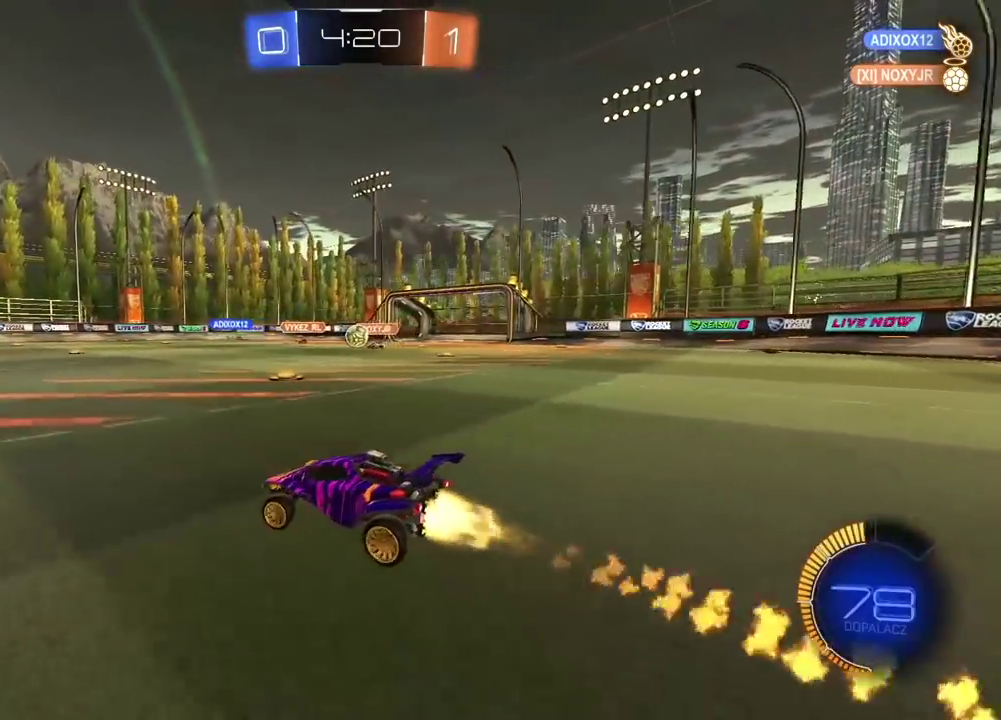
{"buttons": ["R1", "R2"], "left_stick": "center", "right_stick": "center", "events": [[150, "left_stick", "center"]]}
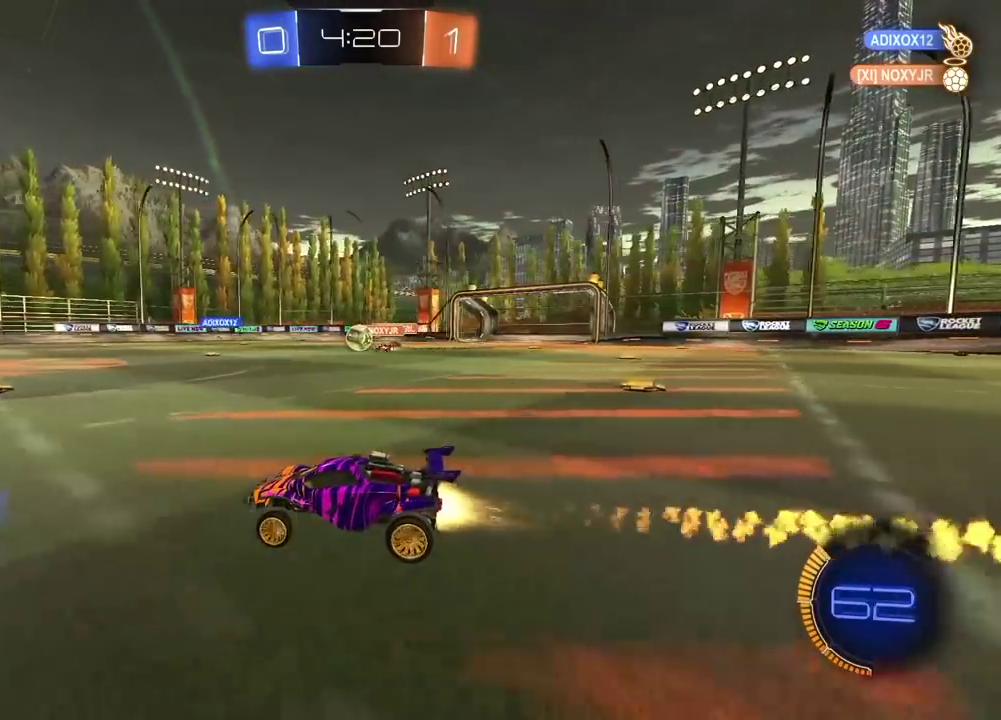
{"buttons": ["R2"], "left_stick": "center", "right_stick": "center", "events": [[367, "R1", "up"]]}
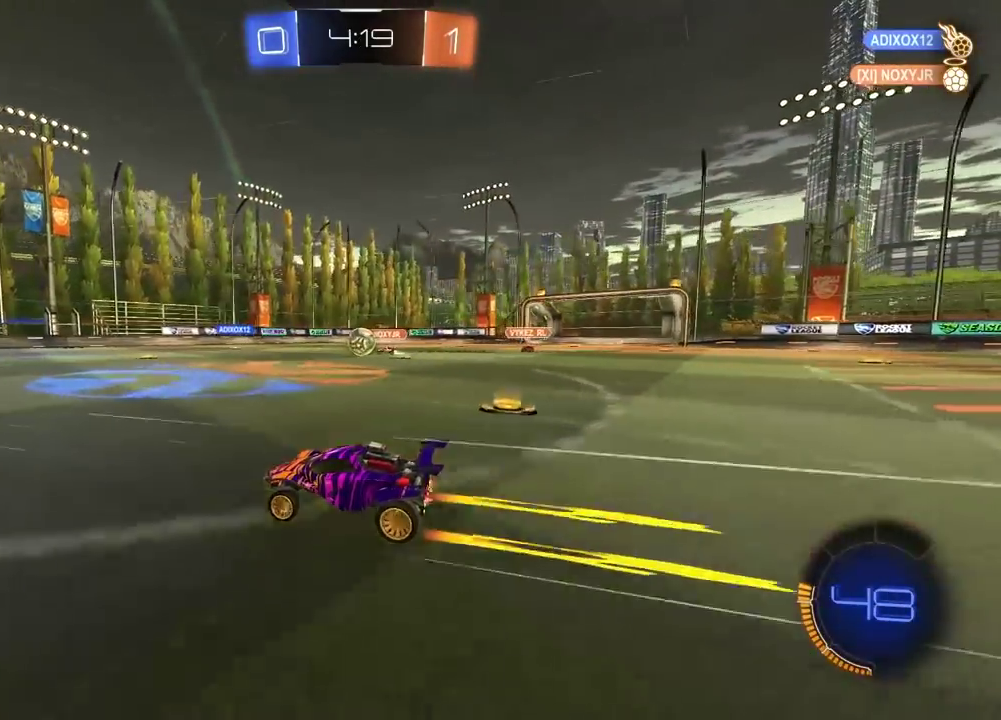
{"buttons": ["CROSS", "R1", "R2"], "left_stick": "center", "right_stick": "center", "events": [[50, "left_stick", "right"], [217, "left_stick", "center"], [367, "left_stick", "right"], [433, "R1", "down"], [483, "left_stick", "center"], [500, "CROSS", "down"]]}
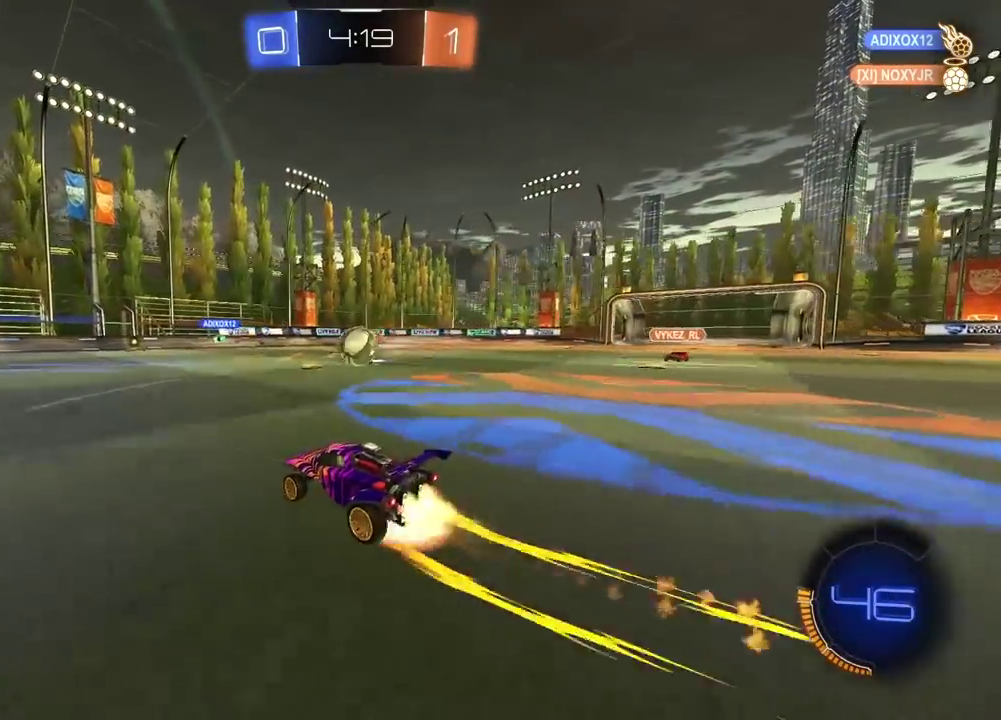
{"buttons": ["CROSS", "R2"], "left_stick": "up-right", "right_stick": "center", "events": [[133, "CROSS", "up"], [183, "R1", "up"], [483, "left_stick", "up-right"], [500, "CROSS", "down"]]}
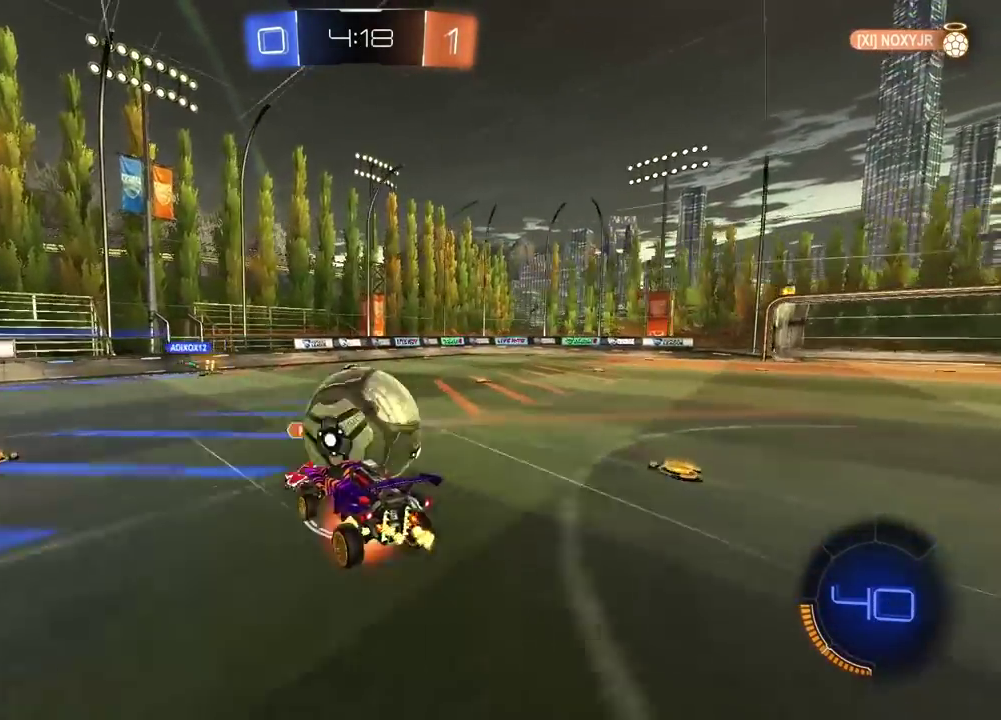
{"buttons": ["L2"], "left_stick": "left", "right_stick": "center", "events": [[100, "left_stick", "down-left"], [117, "CROSS", "up"], [250, "left_stick", "center"], [333, "R2", "up"], [367, "left_stick", "down-left"], [400, "L2", "down"], [417, "left_stick", "left"]]}
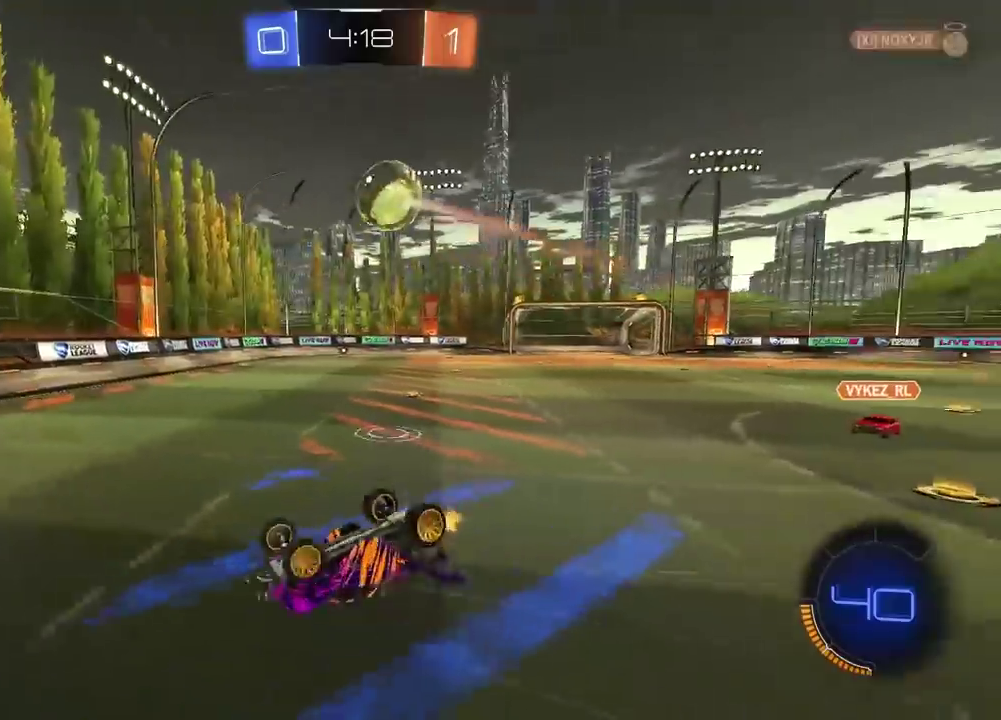
{"buttons": ["R2"], "left_stick": "center", "right_stick": "center", "events": [[100, "left_stick", "center"], [167, "R2", "down"], [200, "left_stick", "down"], [317, "left_stick", "center"], [350, "L2", "up"]]}
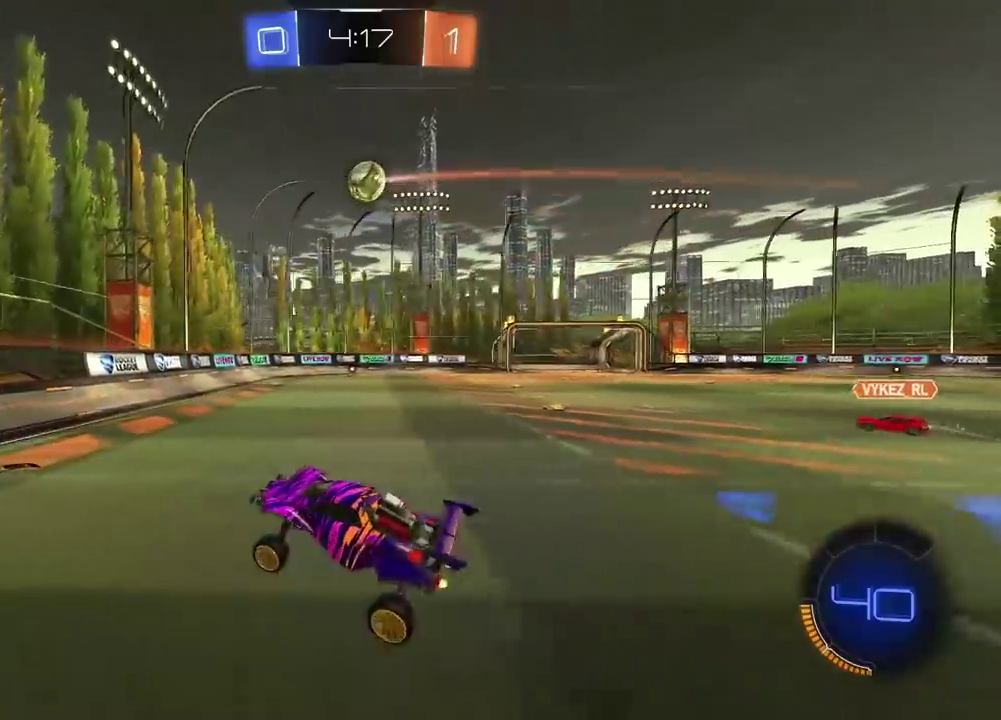
{"buttons": ["R2"], "left_stick": "right", "right_stick": "center", "events": [[100, "left_stick", "right"]]}
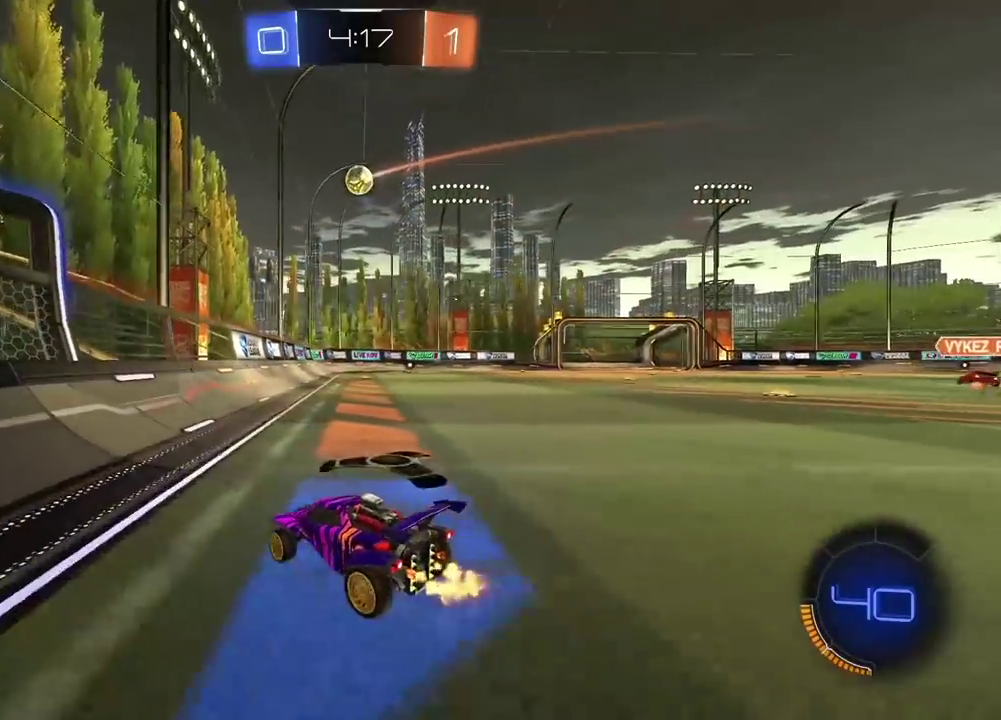
{"buttons": ["R1", "R2"], "left_stick": "center", "right_stick": "center", "events": [[317, "R1", "down"], [367, "left_stick", "center"]]}
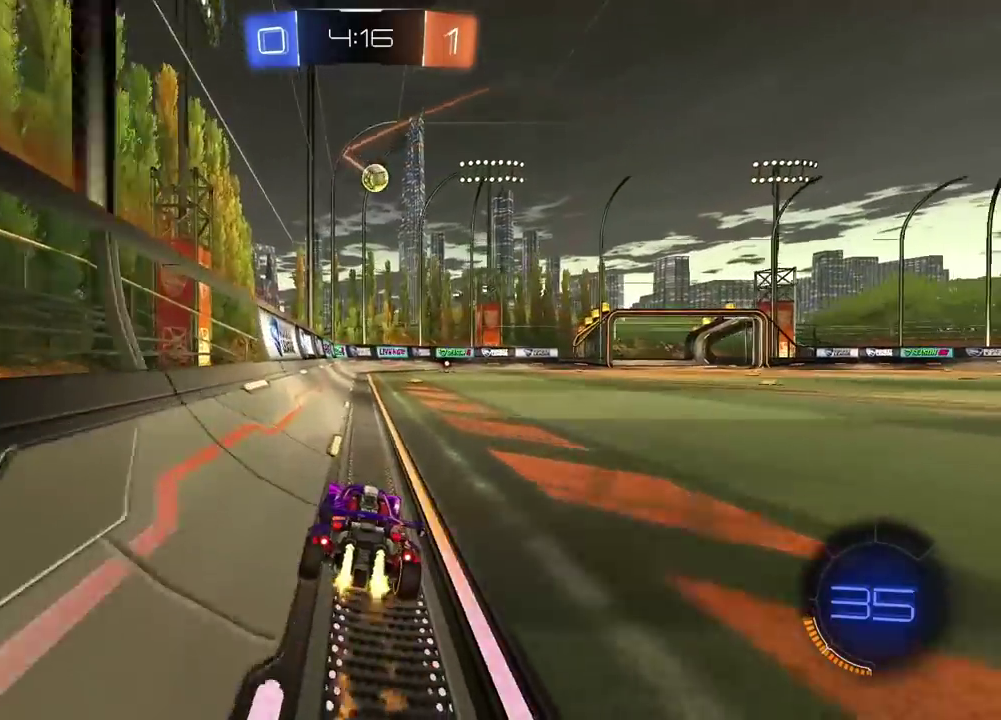
{"buttons": ["R1", "R2"], "left_stick": "center", "right_stick": "center", "events": [[83, "left_stick", "right"], [167, "left_stick", "center"]]}
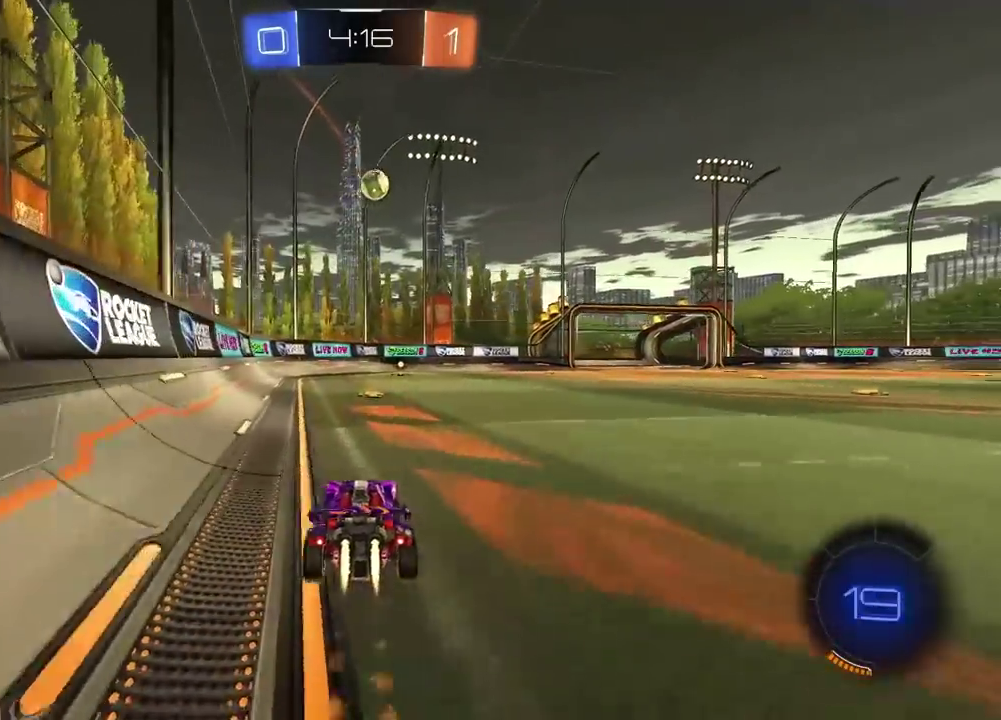
{"buttons": ["R2"], "left_stick": "center", "right_stick": "center", "events": [[200, "R1", "up"]]}
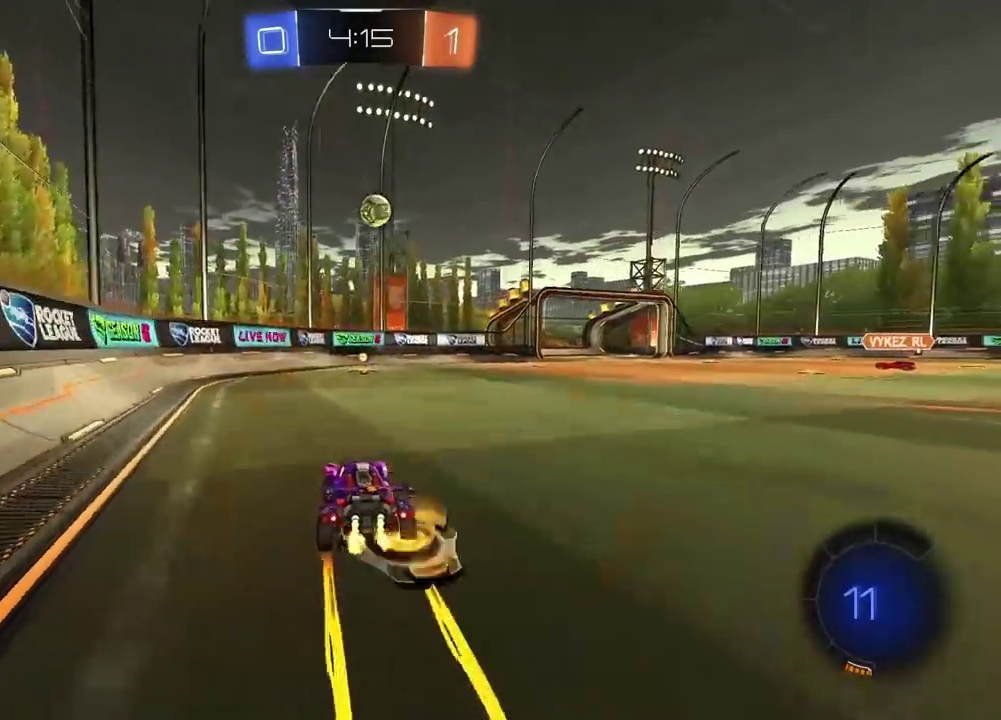
{"buttons": ["R2"], "left_stick": "up-right", "right_stick": "center", "events": [[383, "left_stick", "up-right"]]}
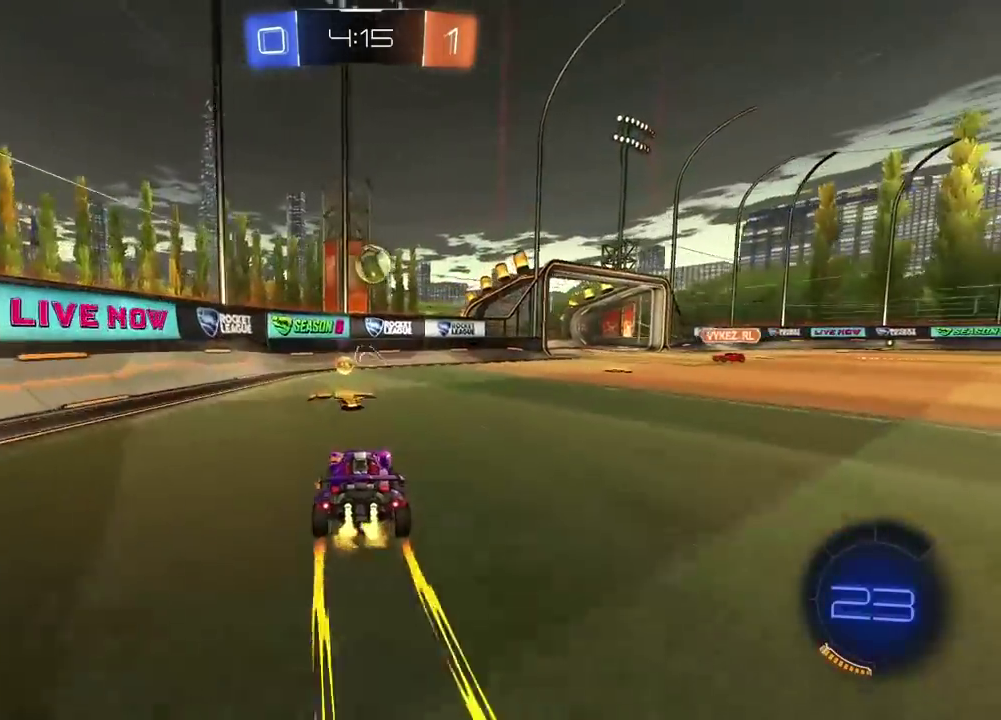
{"buttons": ["TRIANGLE", "R2"], "left_stick": "center", "right_stick": "center", "events": [[100, "left_stick", "right"], [183, "left_stick", "center"], [317, "left_stick", "right"], [450, "left_stick", "center"], [483, "TRIANGLE", "down"]]}
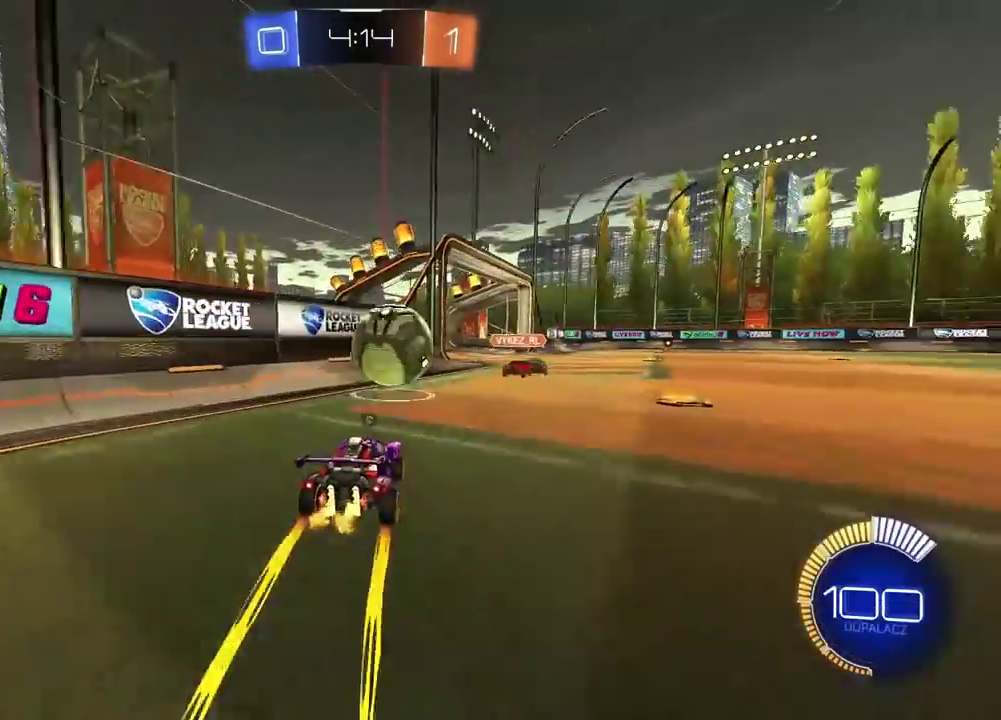
{"buttons": ["R2"], "left_stick": "right", "right_stick": "center", "events": [[33, "left_stick", "right"], [50, "R1", "down"], [50, "TRIANGLE", "up"], [217, "left_stick", "center"], [300, "R1", "up"], [300, "left_stick", "right"]]}
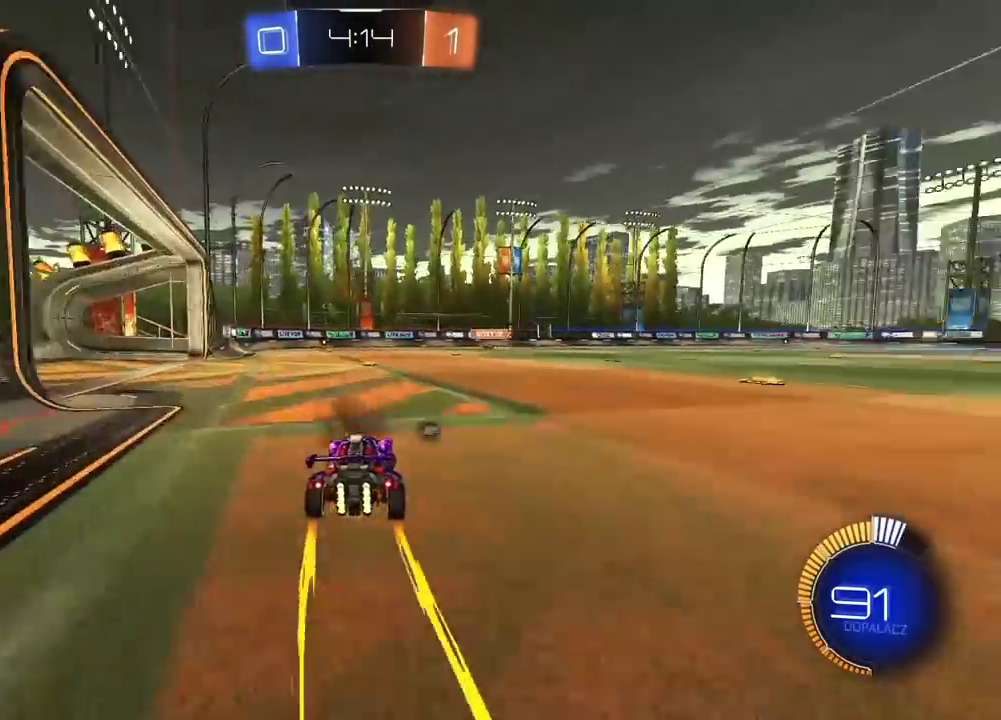
{"buttons": ["R2"], "left_stick": "right", "right_stick": "center", "events": [[33, "TRIANGLE", "down"], [150, "TRIANGLE", "up"]]}
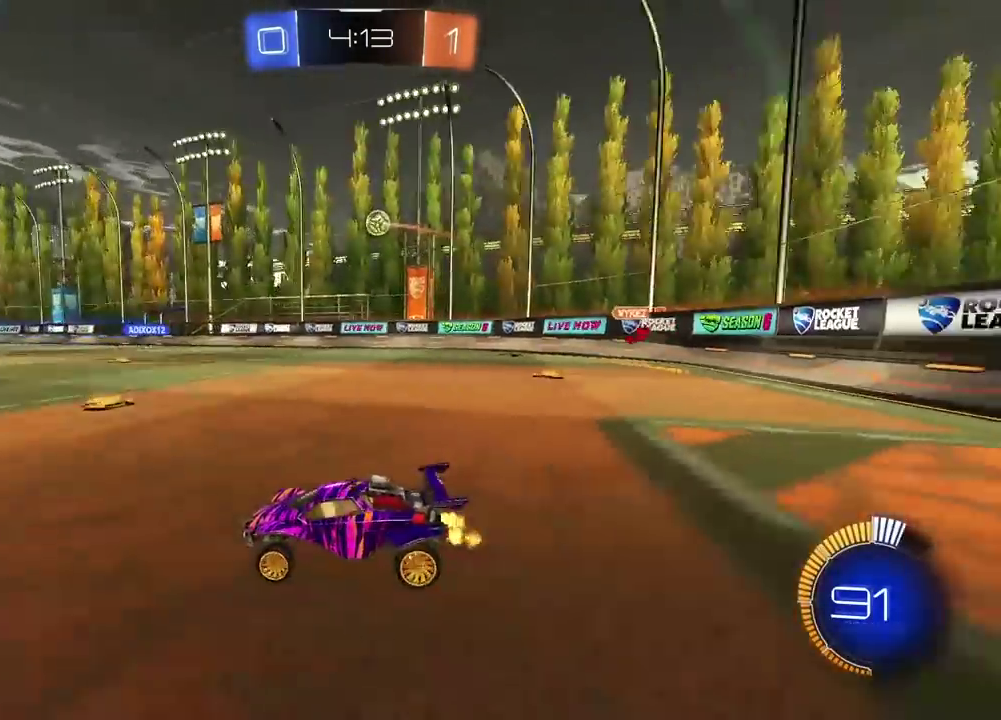
{"buttons": ["R2"], "left_stick": "center", "right_stick": "center", "events": [[250, "left_stick", "center"]]}
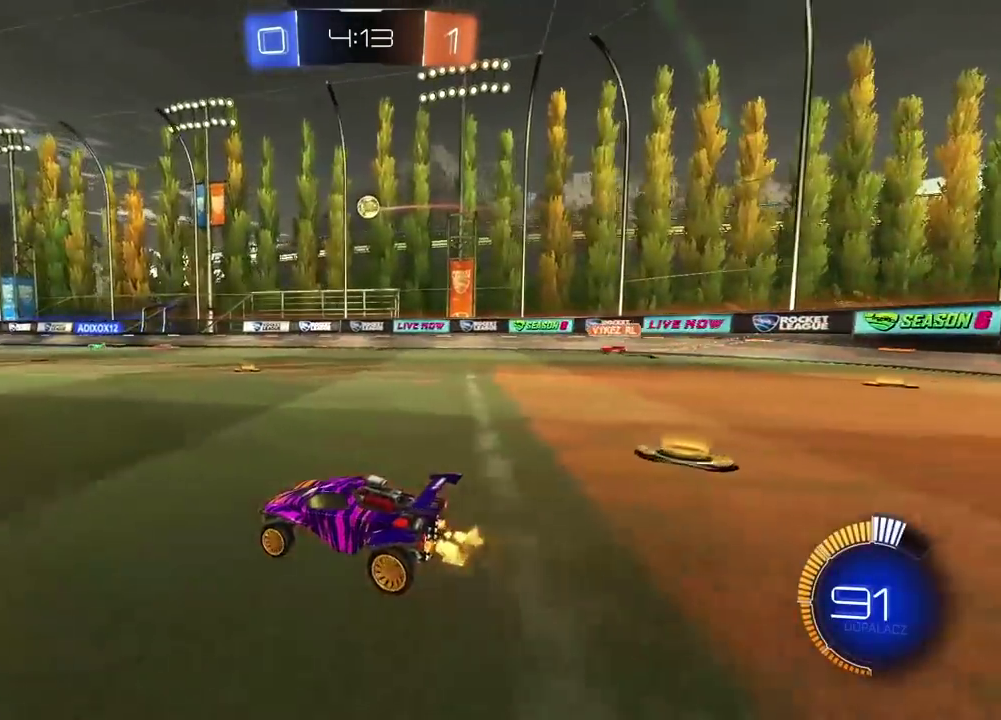
{"buttons": ["R2"], "left_stick": "center", "right_stick": "center", "events": [[50, "R1", "down"], [250, "R1", "up"]]}
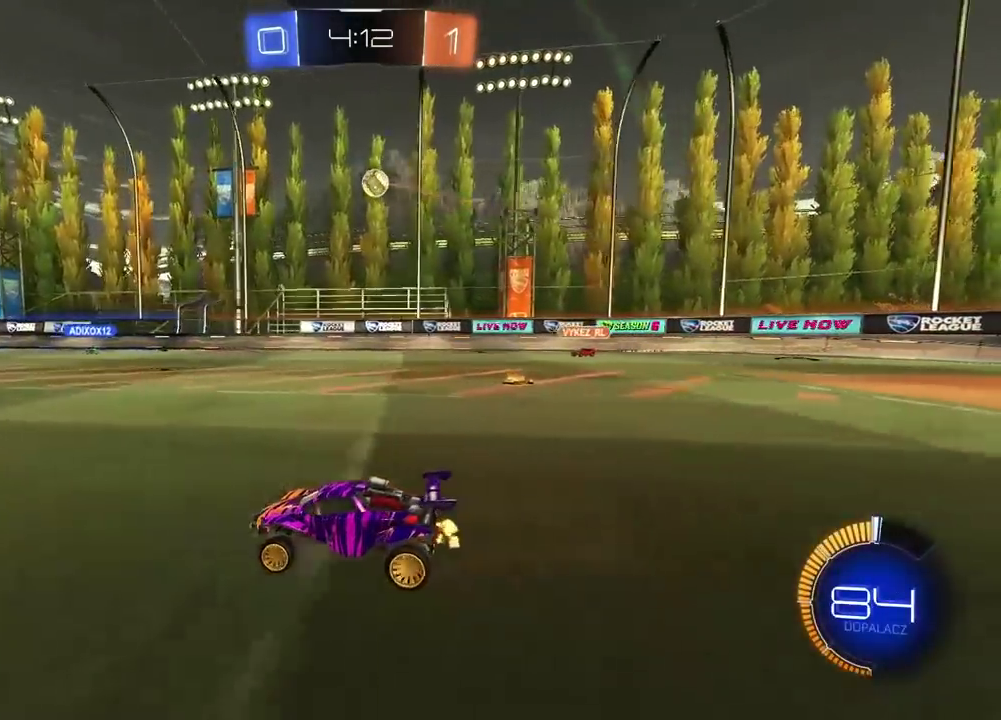
{"buttons": ["R2"], "left_stick": "left", "right_stick": "center", "events": [[233, "left_stick", "left"], [367, "L1", "down"], [500, "L1", "up"]]}
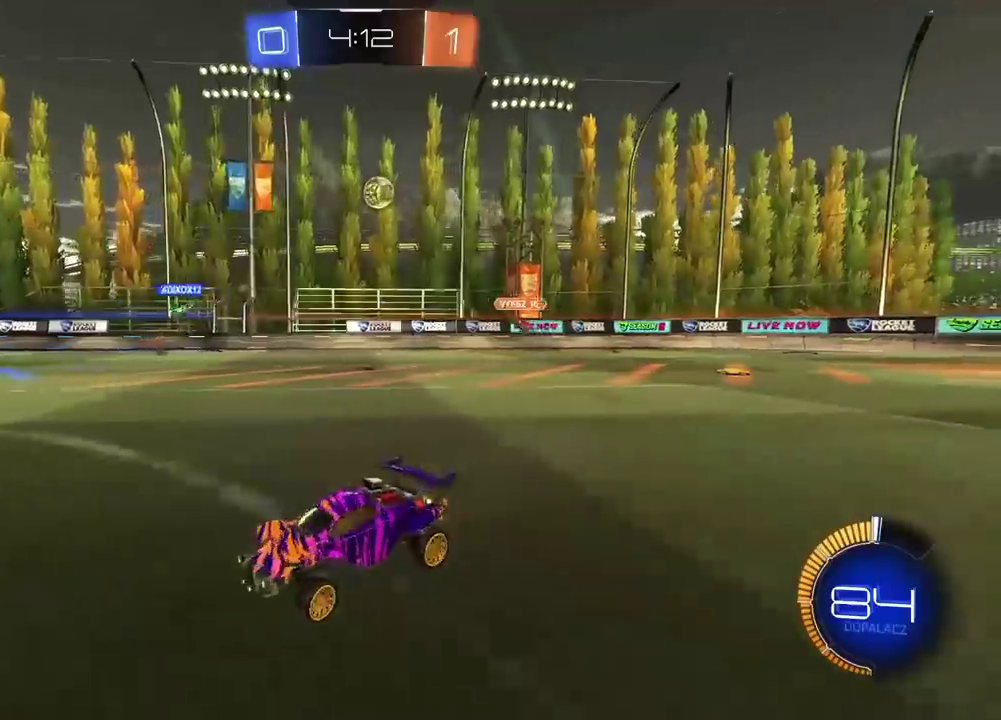
{"buttons": ["R2"], "left_stick": "right", "right_stick": "center", "events": [[150, "left_stick", "right"], [333, "left_stick", "center"], [483, "left_stick", "right"]]}
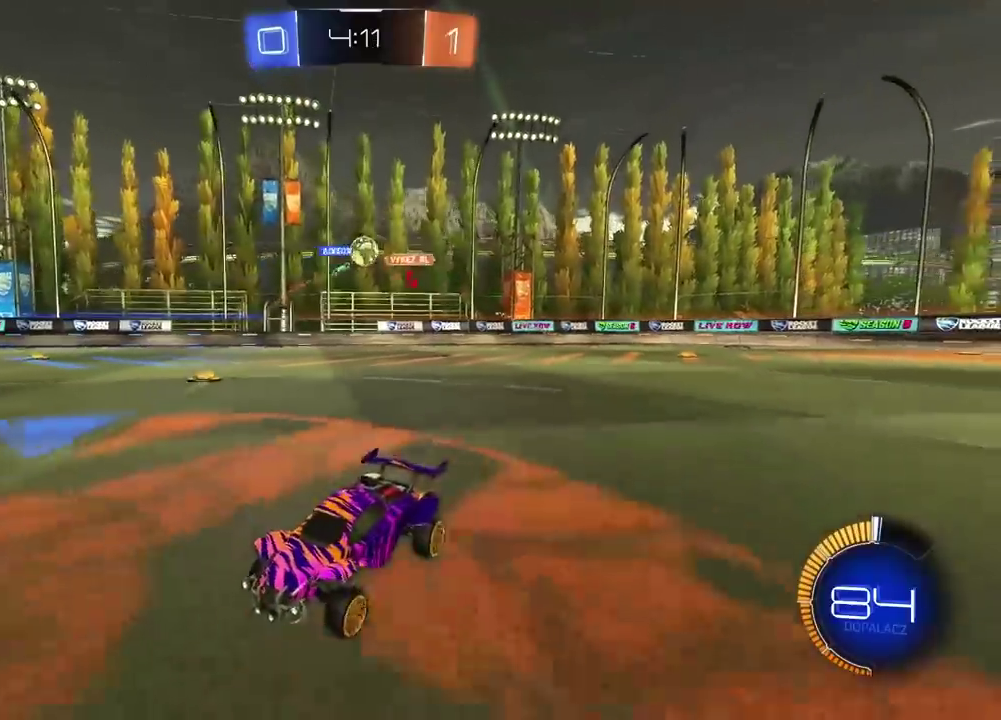
{"buttons": ["R2"], "left_stick": "left", "right_stick": "center", "events": [[150, "left_stick", "center"], [283, "left_stick", "left"], [333, "L1", "down"], [450, "L1", "up"]]}
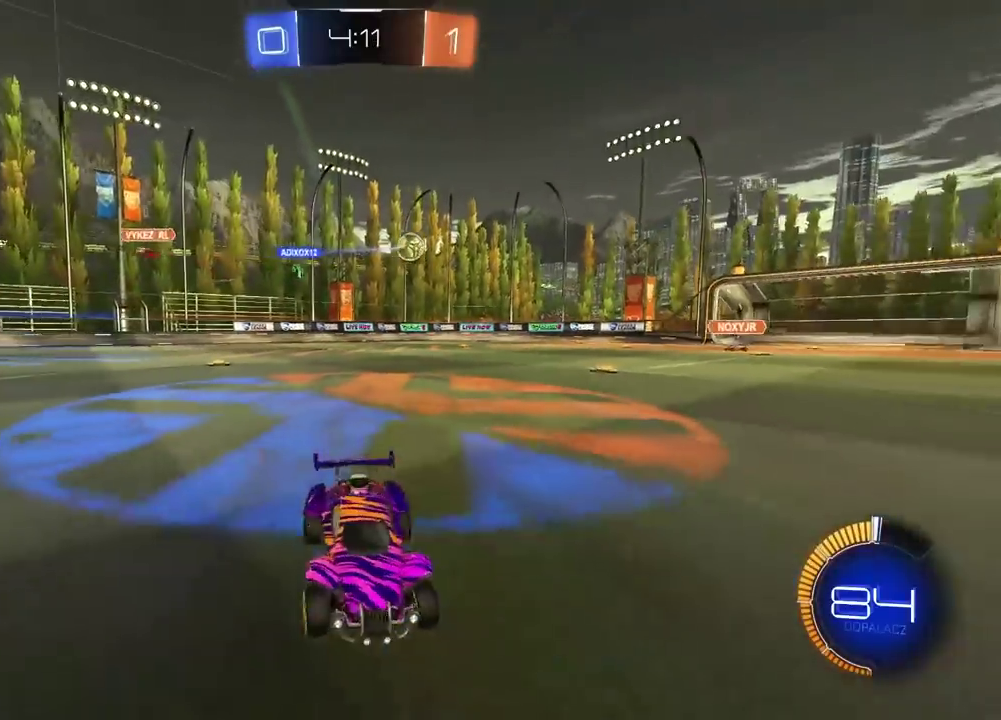
{"buttons": ["R1", "R2"], "left_stick": "center", "right_stick": "center", "events": [[167, "left_stick", "center"], [283, "R1", "down"]]}
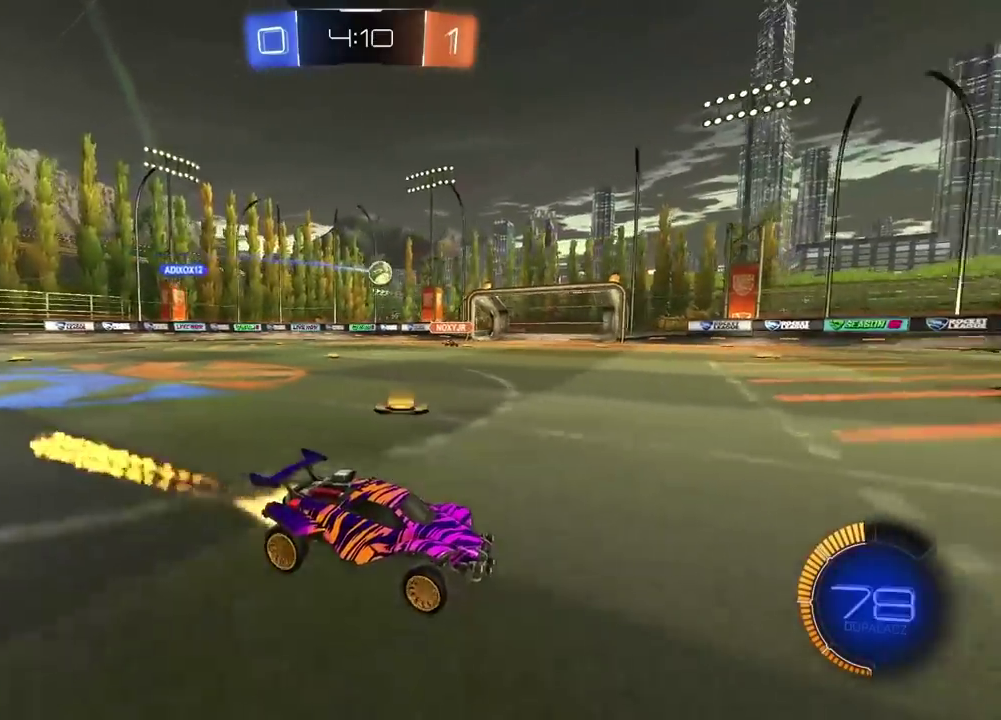
{"buttons": ["R1", "R2"], "left_stick": "left", "right_stick": "center", "events": [[100, "left_stick", "right"], [217, "left_stick", "center"], [483, "left_stick", "left"]]}
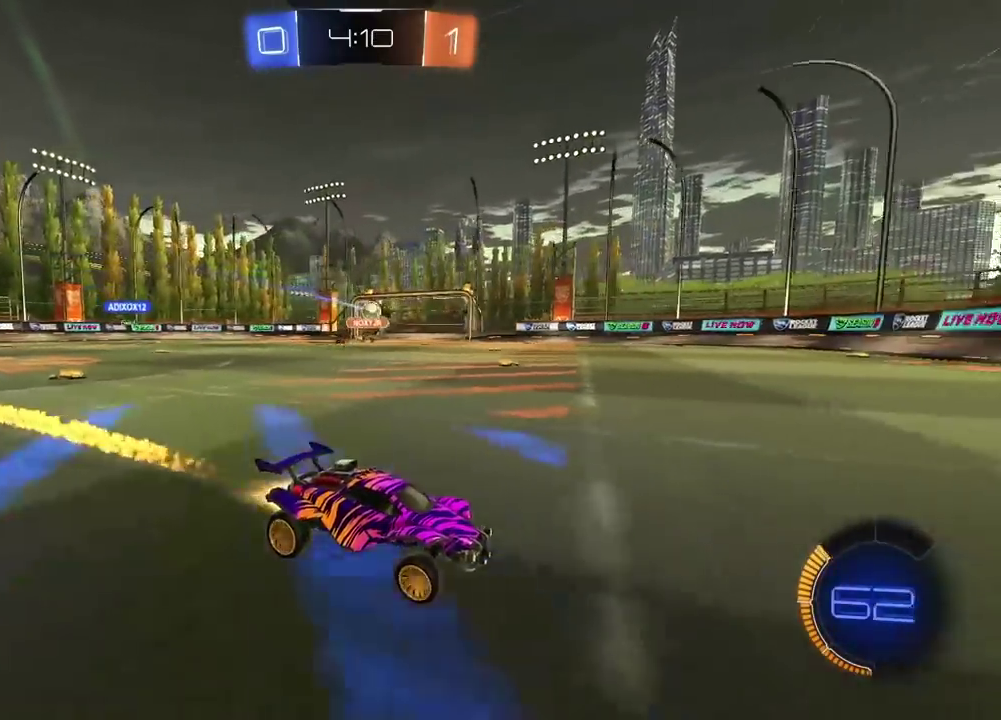
{"buttons": ["R2"], "left_stick": "left", "right_stick": "center", "events": [[133, "left_stick", "center"], [183, "R1", "up"], [383, "left_stick", "left"]]}
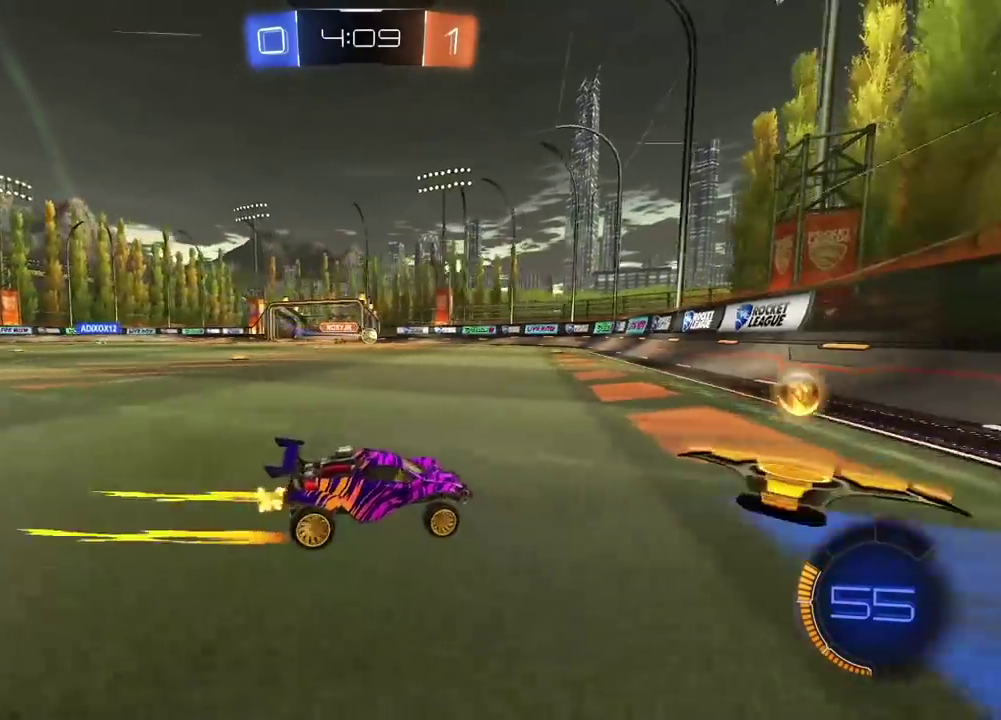
{"buttons": ["R1", "R2"], "left_stick": "center", "right_stick": "center", "events": [[217, "left_stick", "center"], [400, "R1", "down"]]}
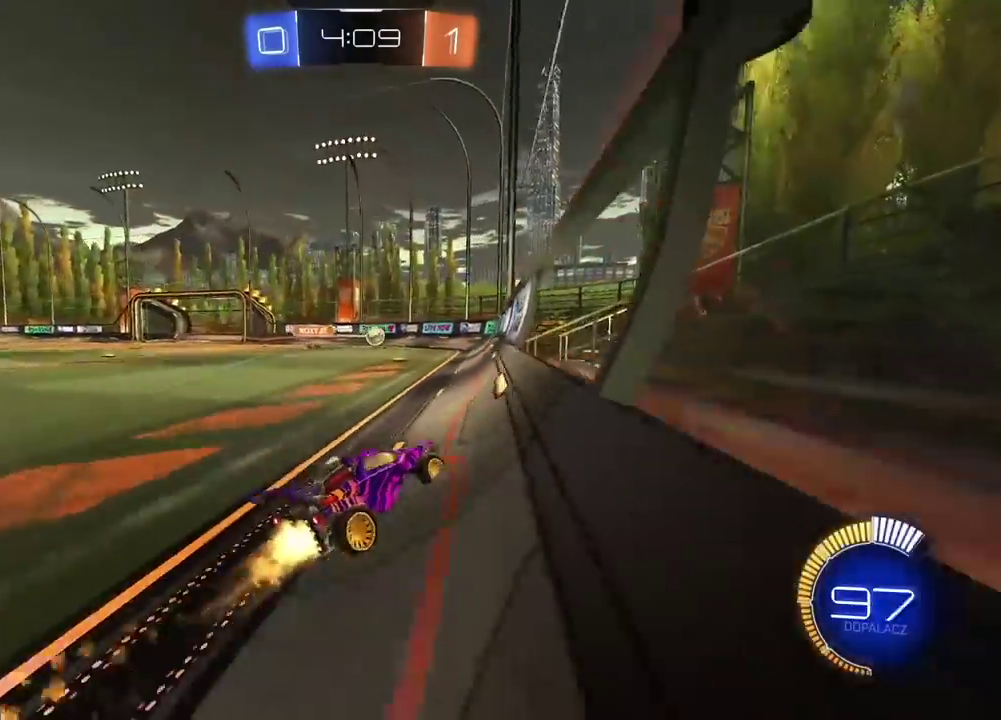
{"buttons": ["R2"], "left_stick": "left", "right_stick": "center", "events": [[133, "left_stick", "right"], [200, "left_stick", "center"], [417, "R1", "up"], [483, "left_stick", "left"]]}